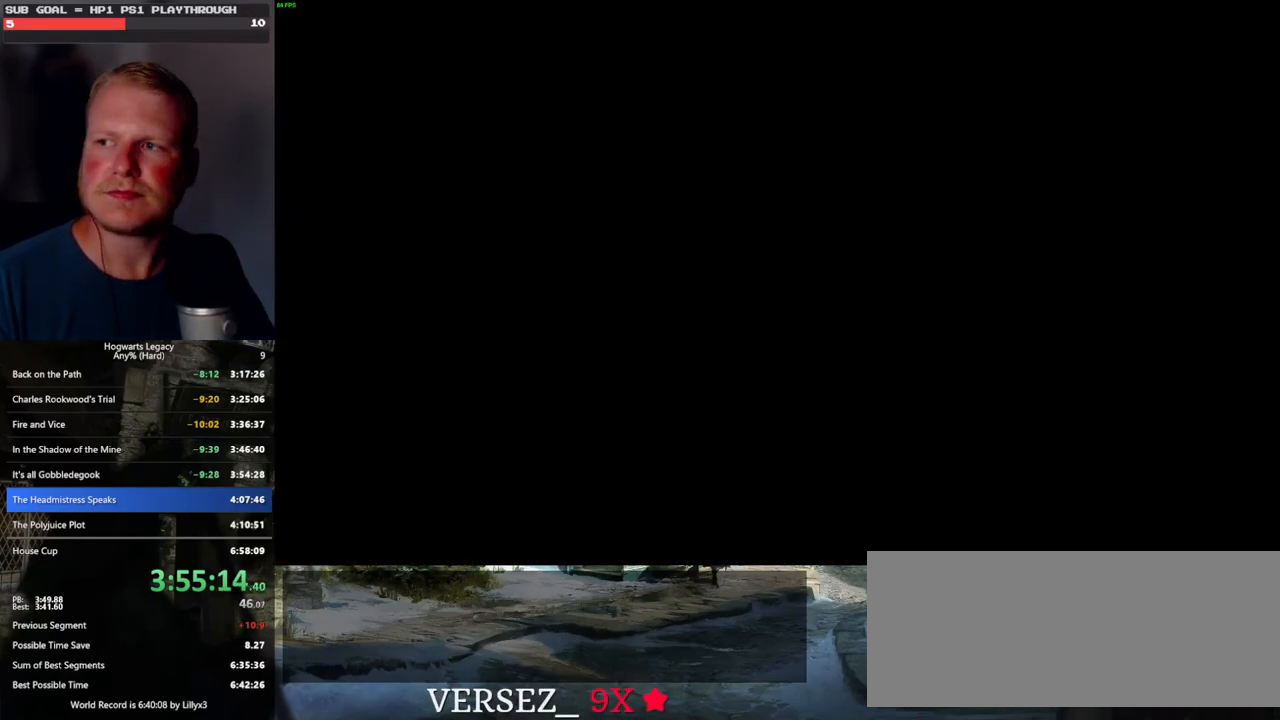
Gameplay with keyboard and mouse; each line is a JSON object with the keys and mouse buttons held at the frame after it. "events" lists presses ("down") and releases ("up") of ".", "/", "0", "1", "2", "3", "4", "5", "6", "7", "8", "9", "a", "alt_l", "alt_r", "b", "backslash", "backspace", "c", "caps_lock", "comma", "ctrl_l", "ctrl_r", "d", "e", "equals", "escape", "f", "f1", "f10", "f11", "f12", "f2", "f3", "f4", "f5", "f6", "f7", "f8", "f9", "g", "h", "i", "j", "k", "l", "lbracket", "m", "minus", "n", "o", "p", "q", "quote", "r", "rbracket", "return", "s", "semicolon", "shift_l", "shift_r", "space", "super", "t", "tab", "tilde", "u", "v", "w", "x", "y", "z", "mouse_left", "mouse_wheel", "mouse_right", "mouse_mb4" and "mouse_mb5" between this image and that frame as [ms after this image, input, new state], when the widget could be followed in between. "mouse_left", "mouse_wheel", "mouse_right", "mouse_mb4", "mouse_mb5" = the "left", "wheel", "right", "mb4", "mb5" buttons of the "mouse" list. No other keys are recorded. "wheel" means that the mouse wheel is clicked or scrolled. Mouse movement is not recorded.
{"keys": [], "mouse": [], "events": []}
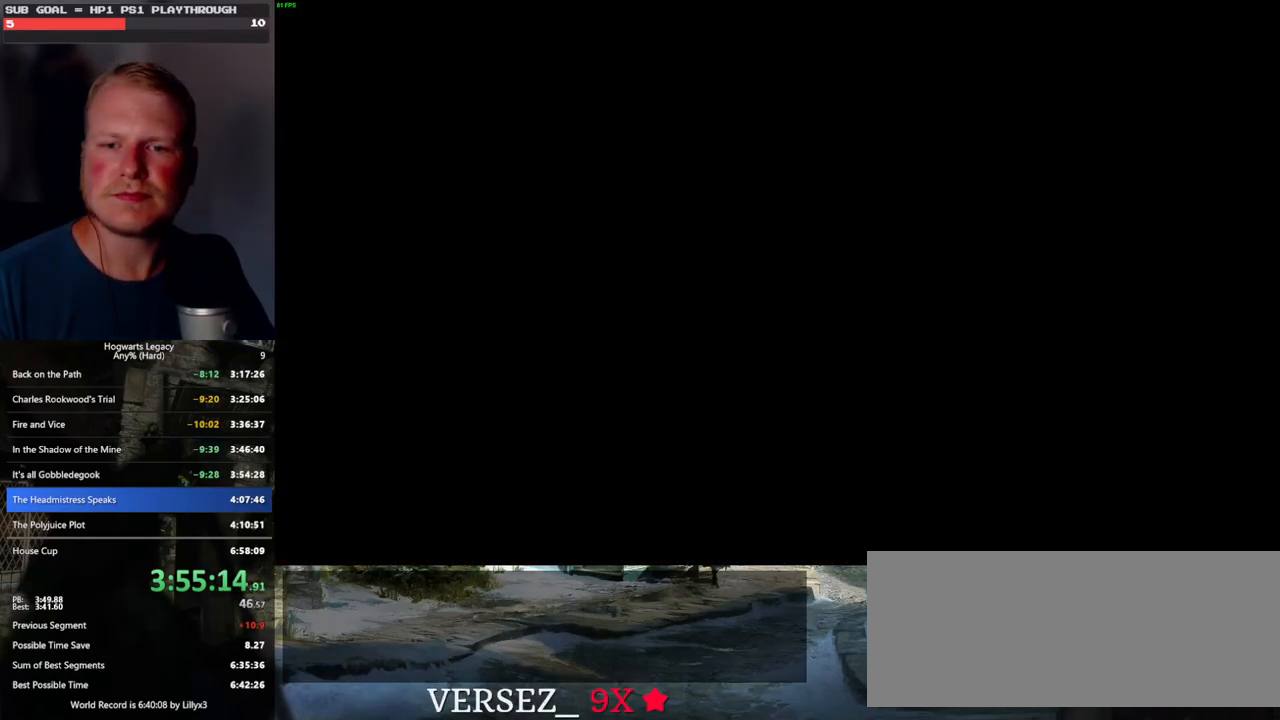
{"keys": [], "mouse": [], "events": []}
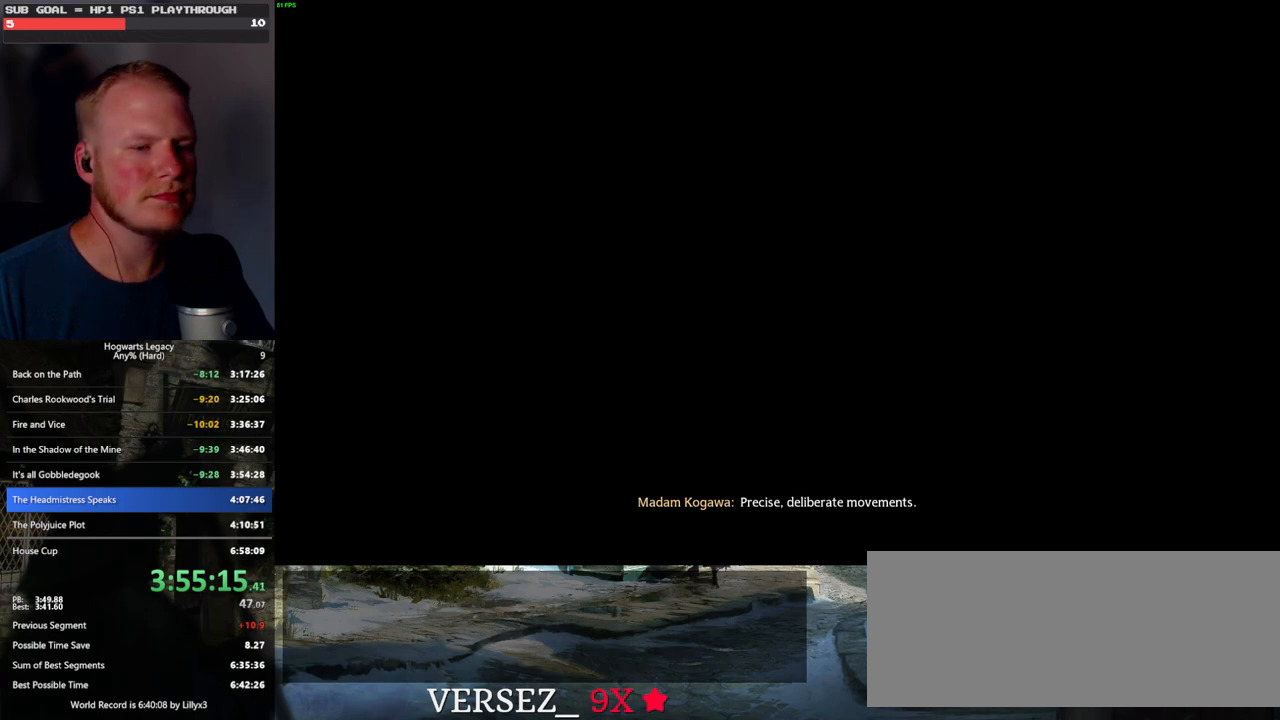
{"keys": [], "mouse": [], "events": []}
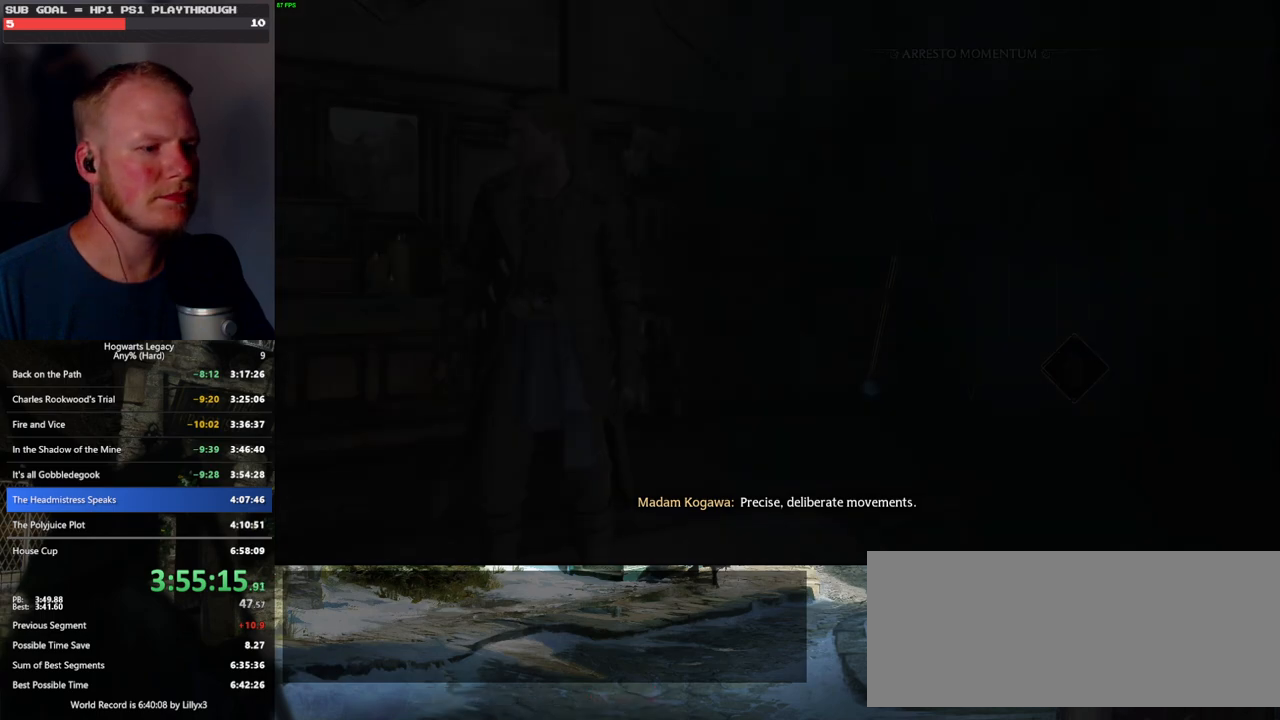
{"keys": [], "mouse": [], "events": []}
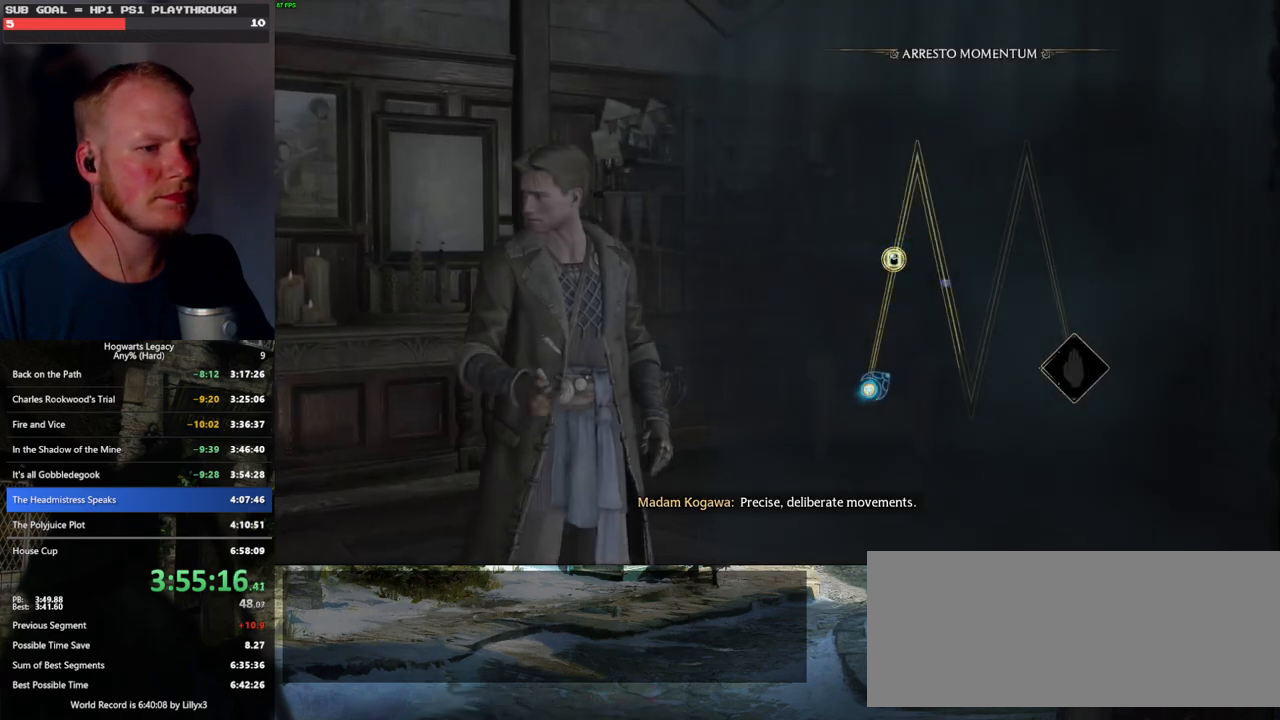
{"keys": [], "mouse": [], "events": [[366, "space", "down"], [450, "space", "up"]]}
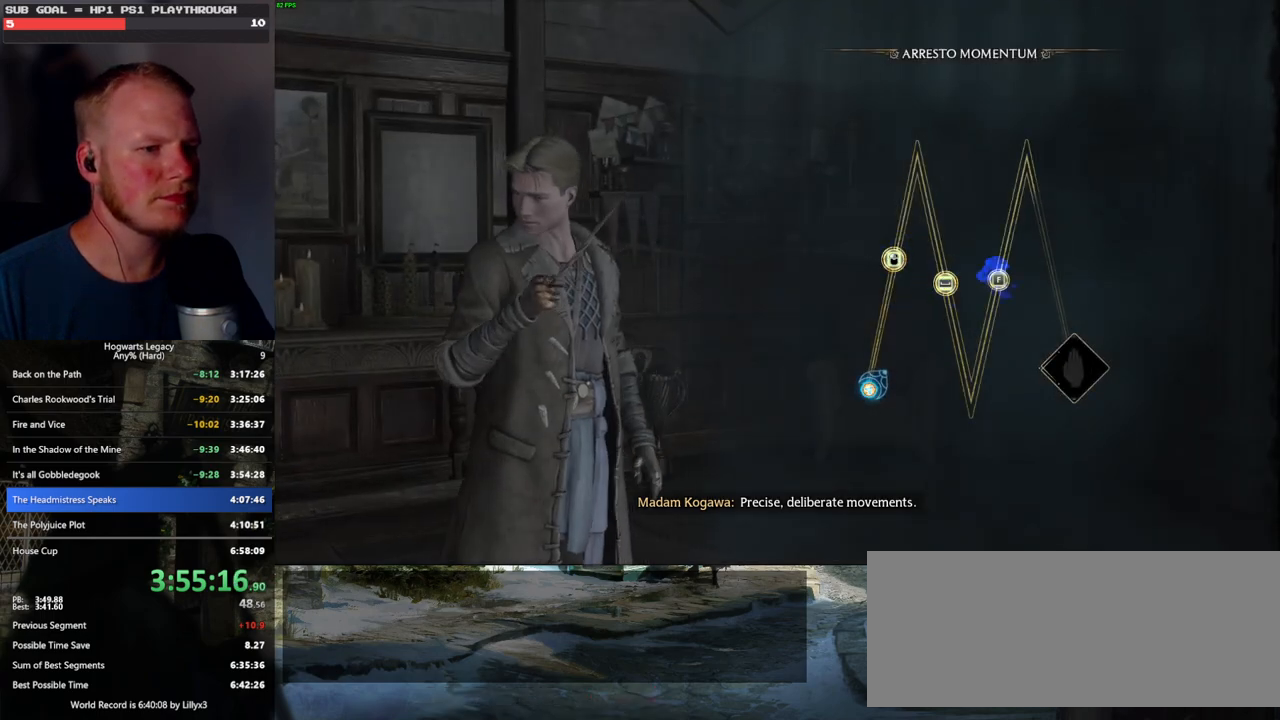
{"keys": ["space"], "mouse": [], "events": [[66, "space", "down"], [133, "space", "up"], [266, "space", "down"], [350, "space", "up"], [450, "space", "down"]]}
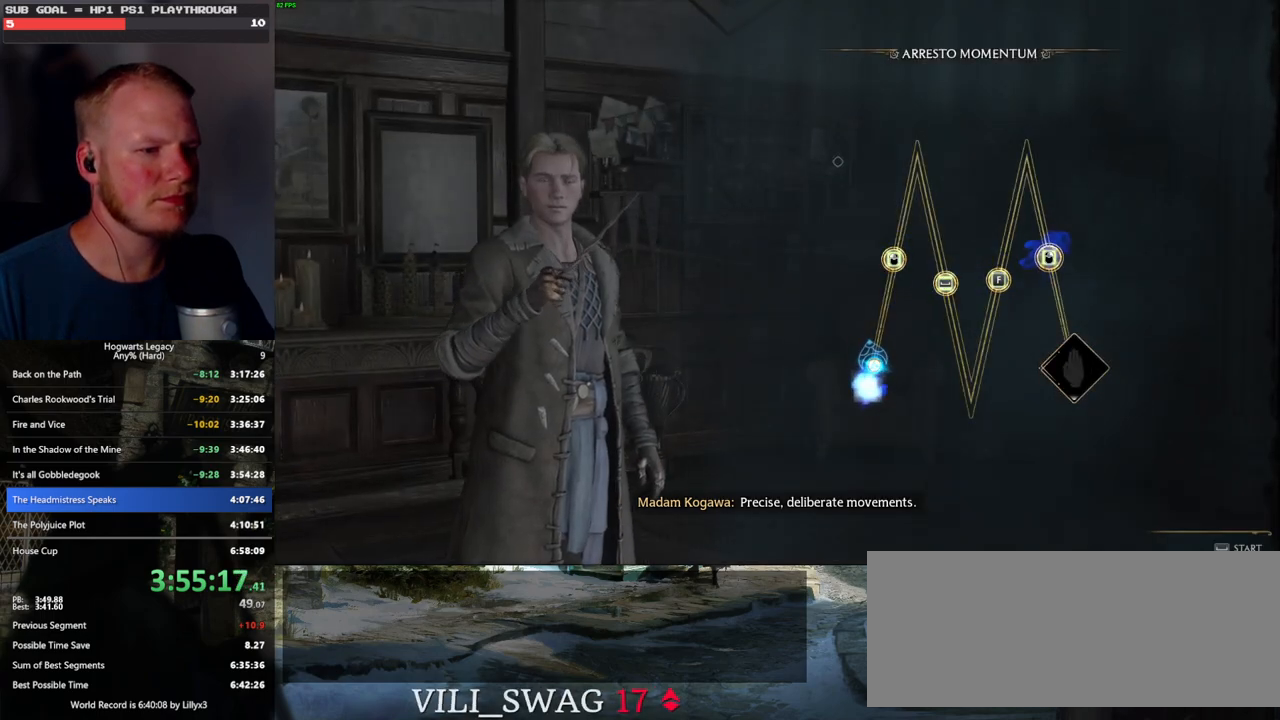
{"keys": [], "mouse": [], "events": [[16, "space", "up"]]}
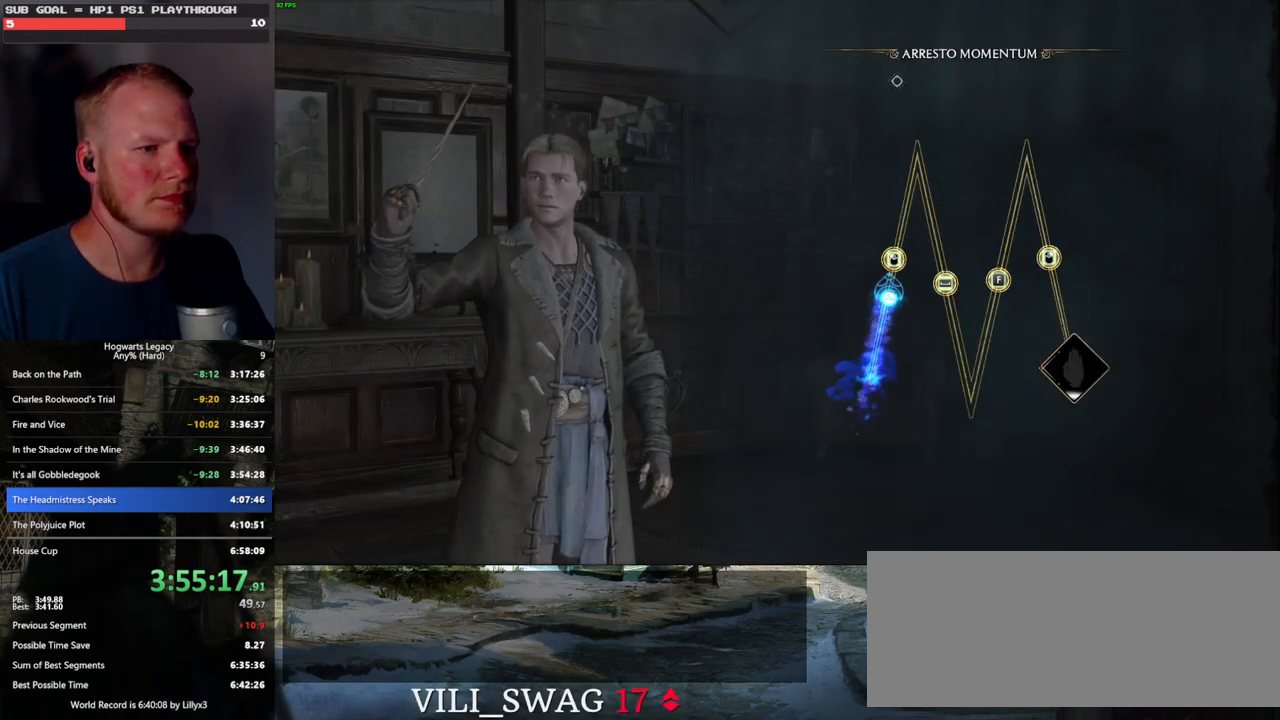
{"keys": [], "mouse": [], "events": [[150, "mouse_left", "down"], [283, "mouse_left", "up"]]}
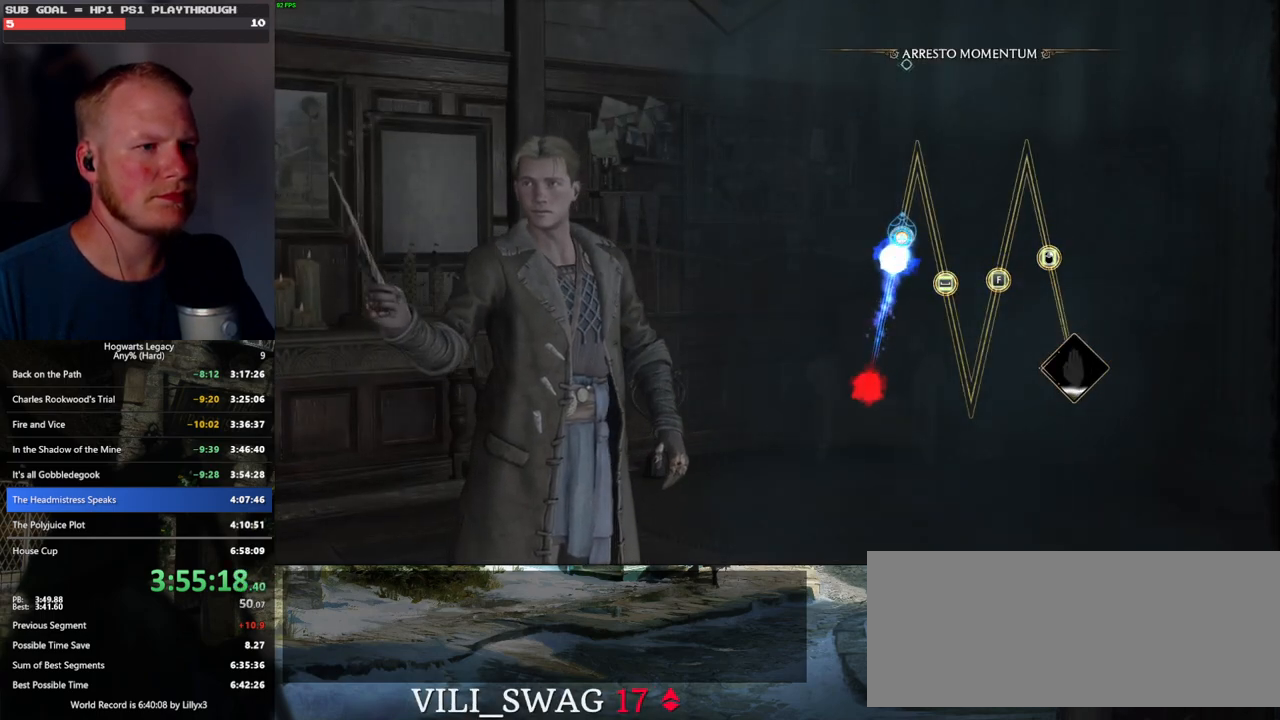
{"keys": [], "mouse": [], "events": []}
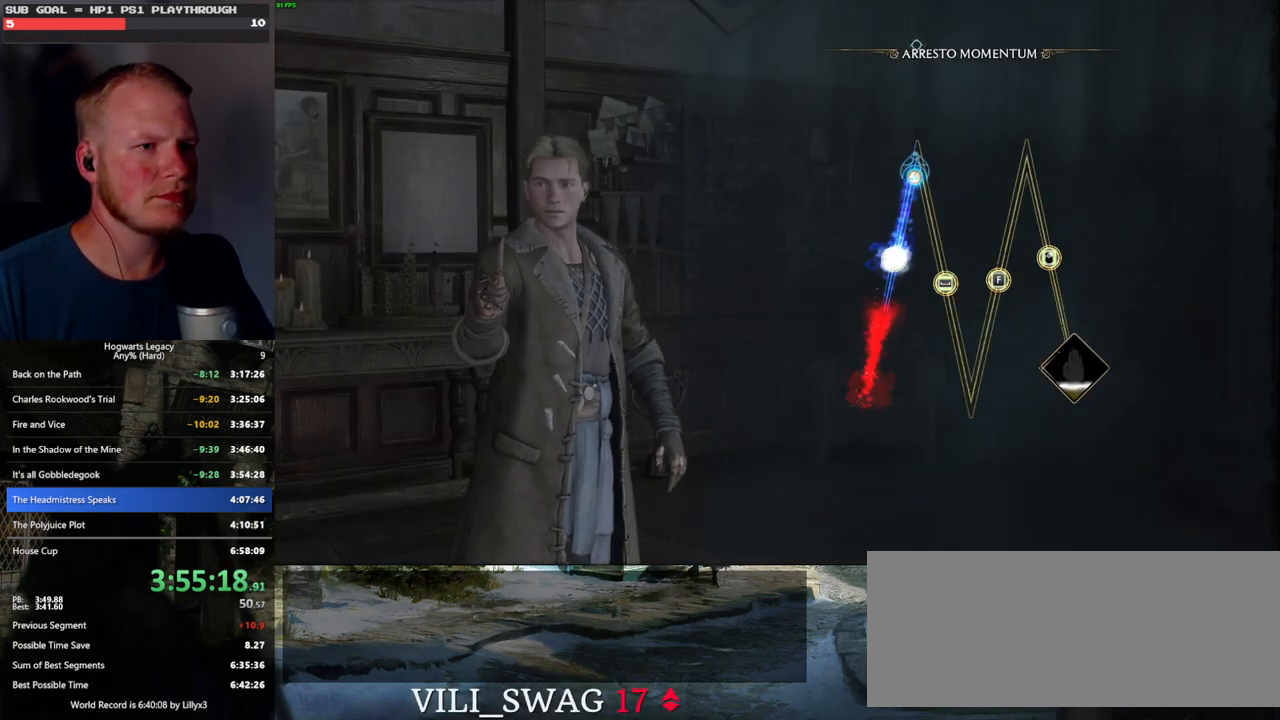
{"keys": [], "mouse": [], "events": []}
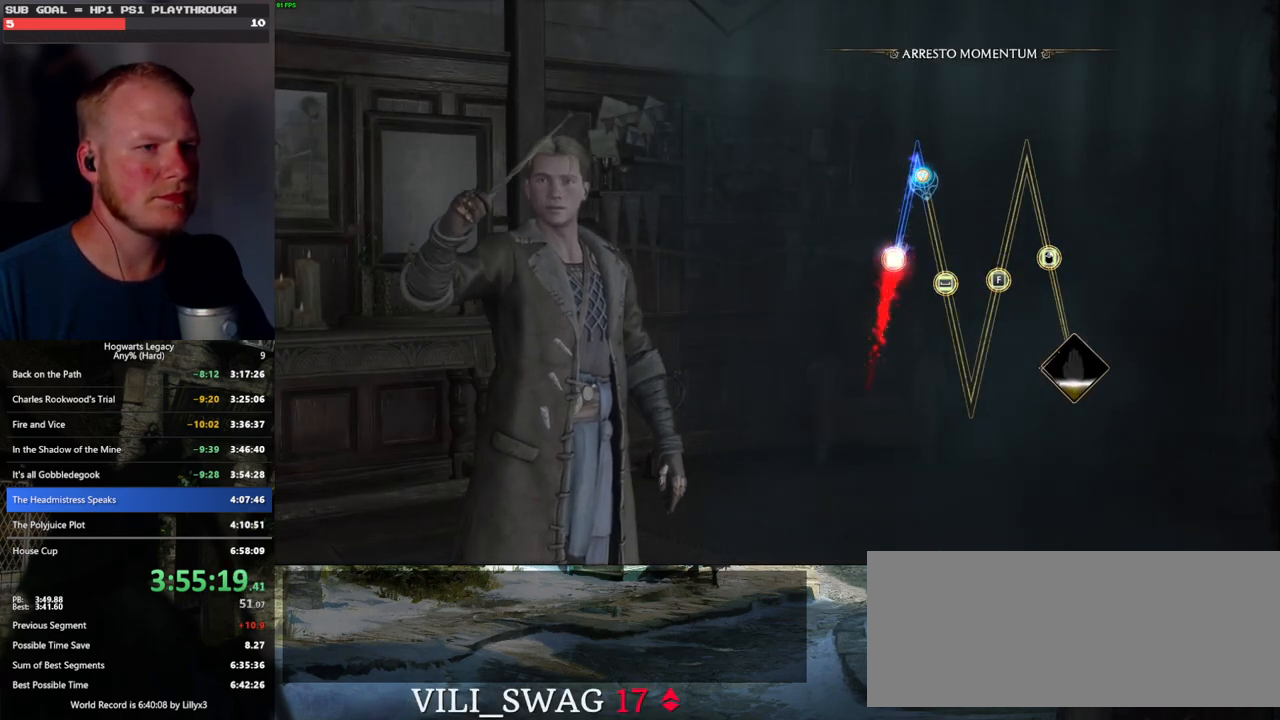
{"keys": [], "mouse": [], "events": []}
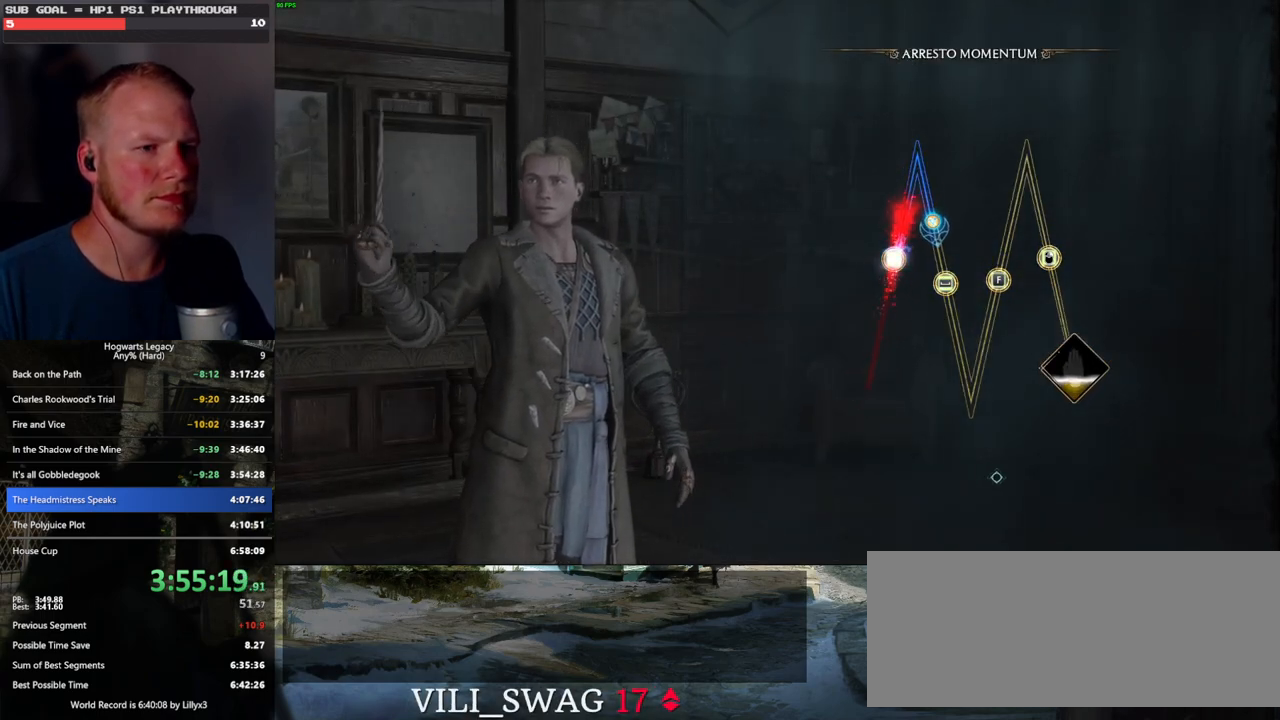
{"keys": [], "mouse": [], "events": [[350, "space", "down"], [483, "space", "up"]]}
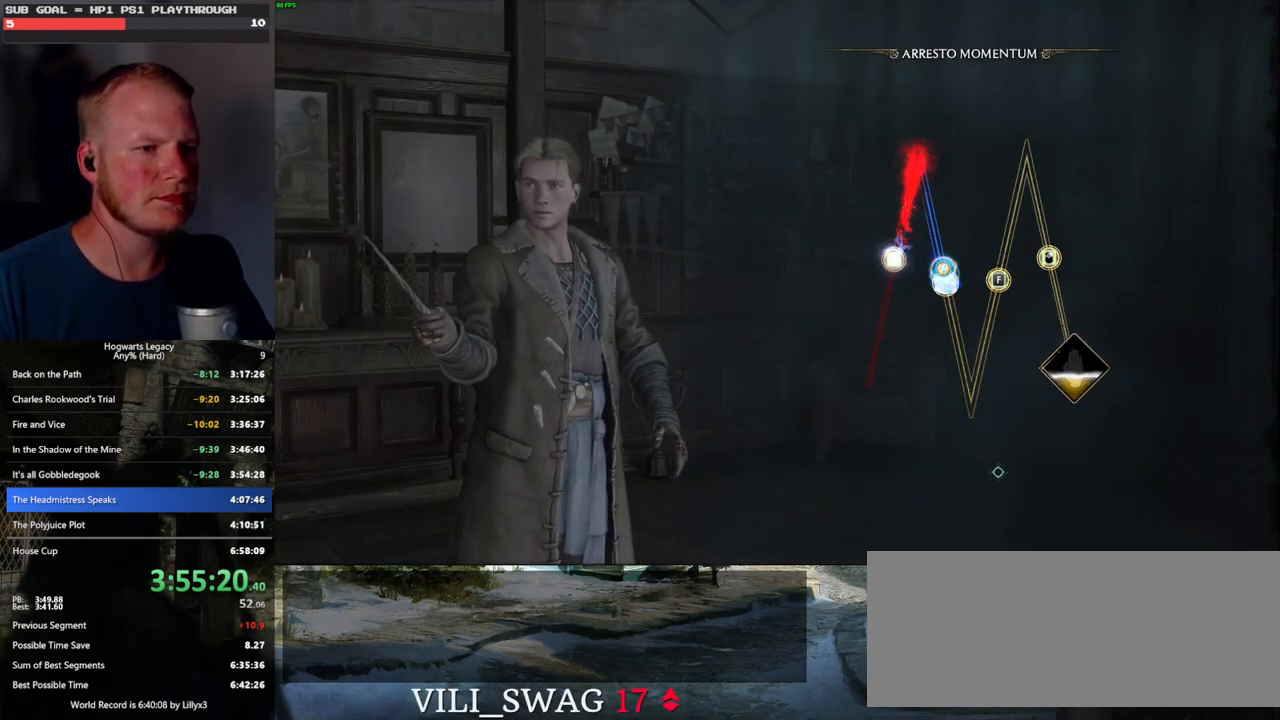
{"keys": [], "mouse": [], "events": []}
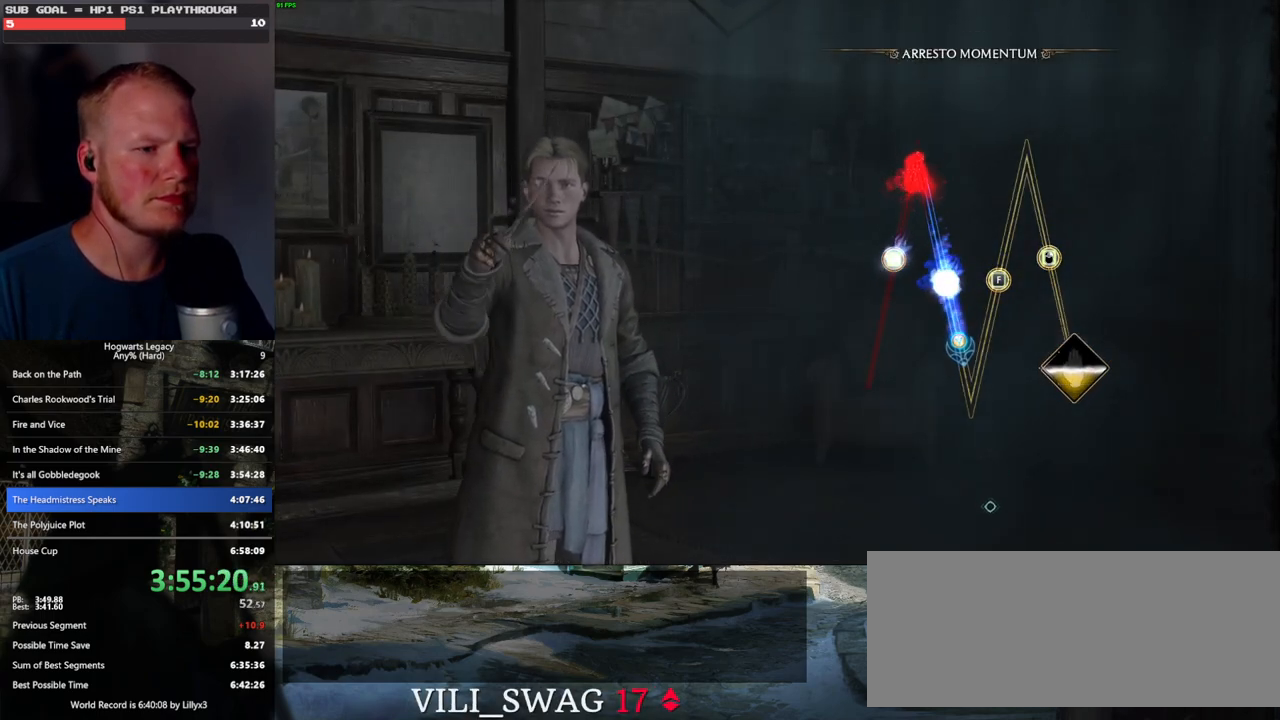
{"keys": [], "mouse": [], "events": []}
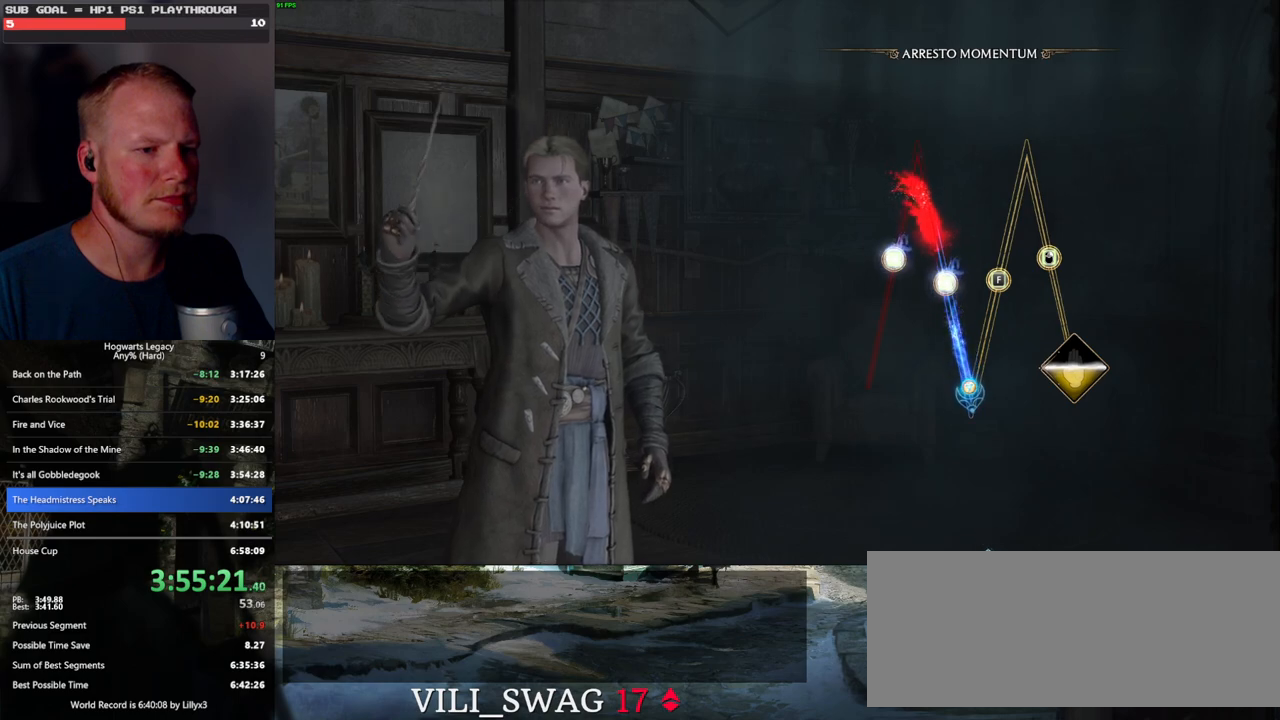
{"keys": [], "mouse": [], "events": []}
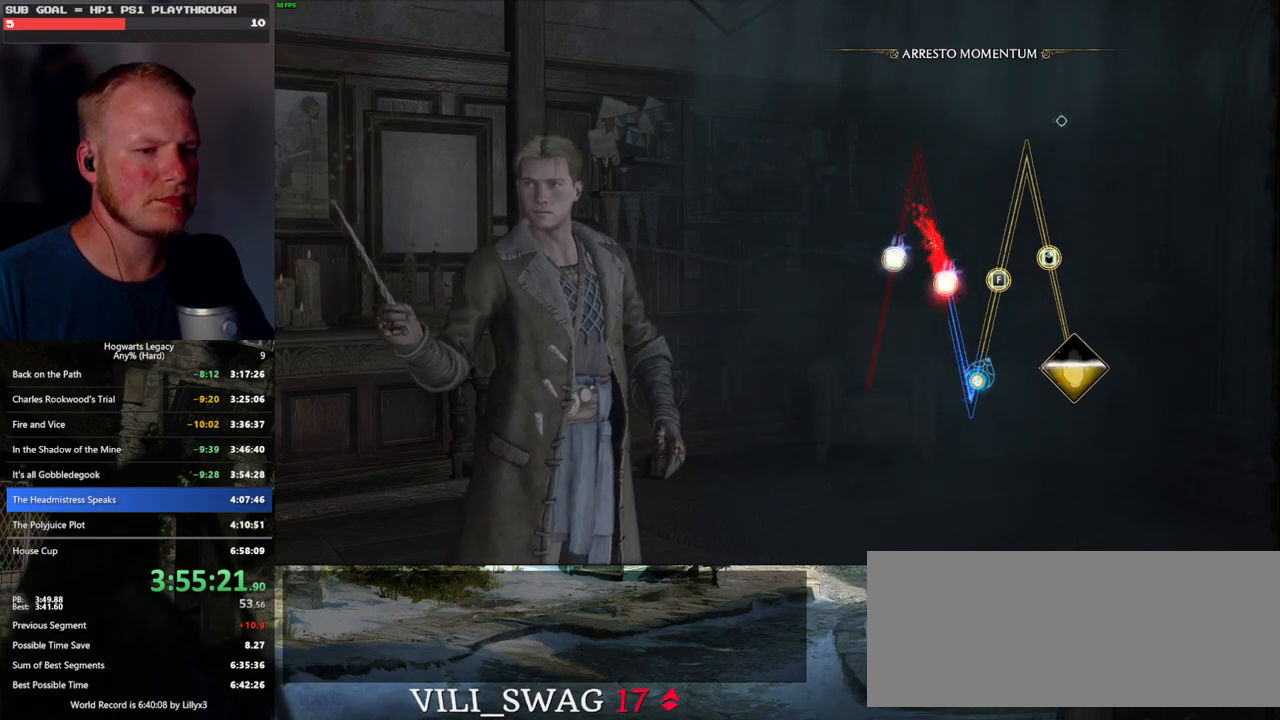
{"keys": [], "mouse": [], "events": []}
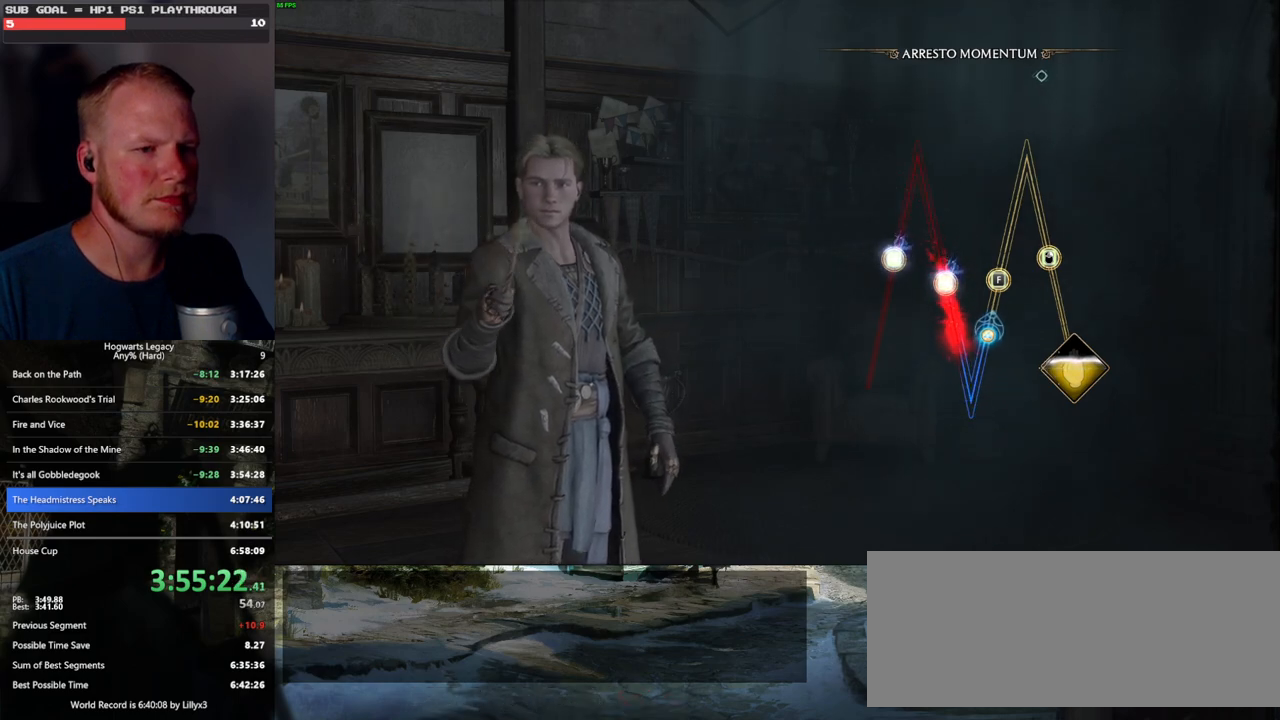
{"keys": [], "mouse": [], "events": [[316, "f", "down"], [433, "f", "up"]]}
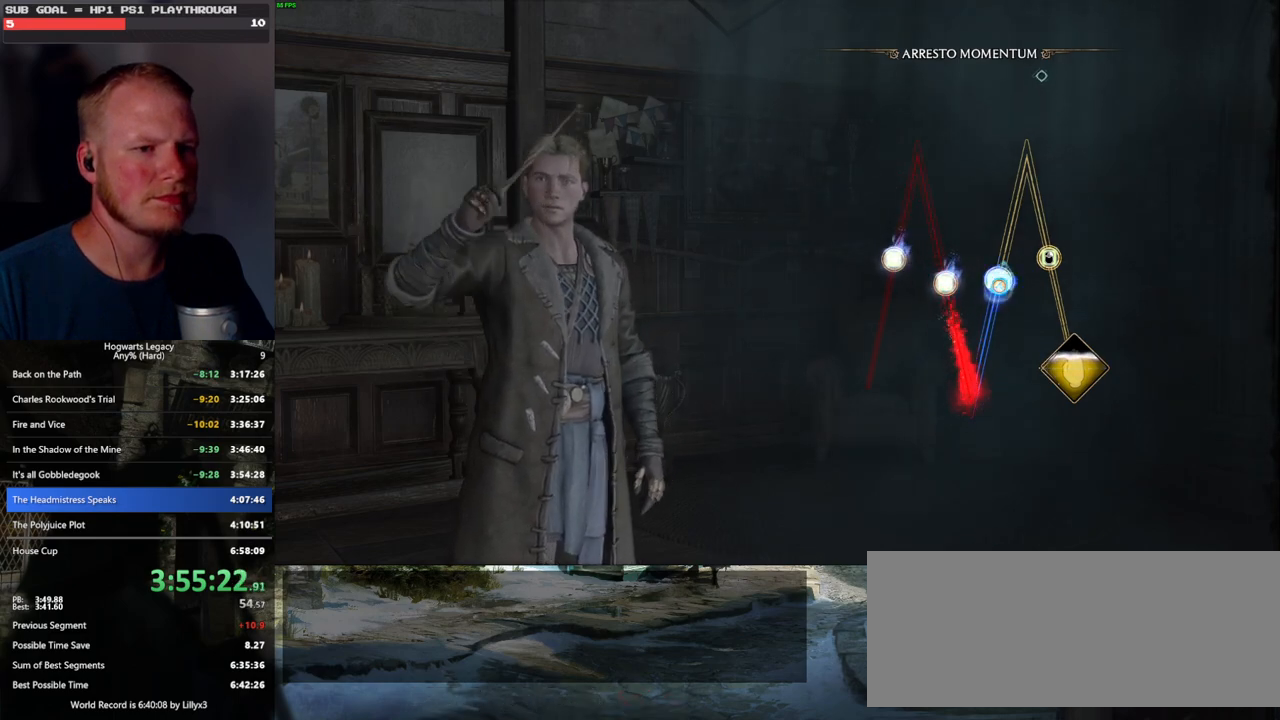
{"keys": [], "mouse": [], "events": []}
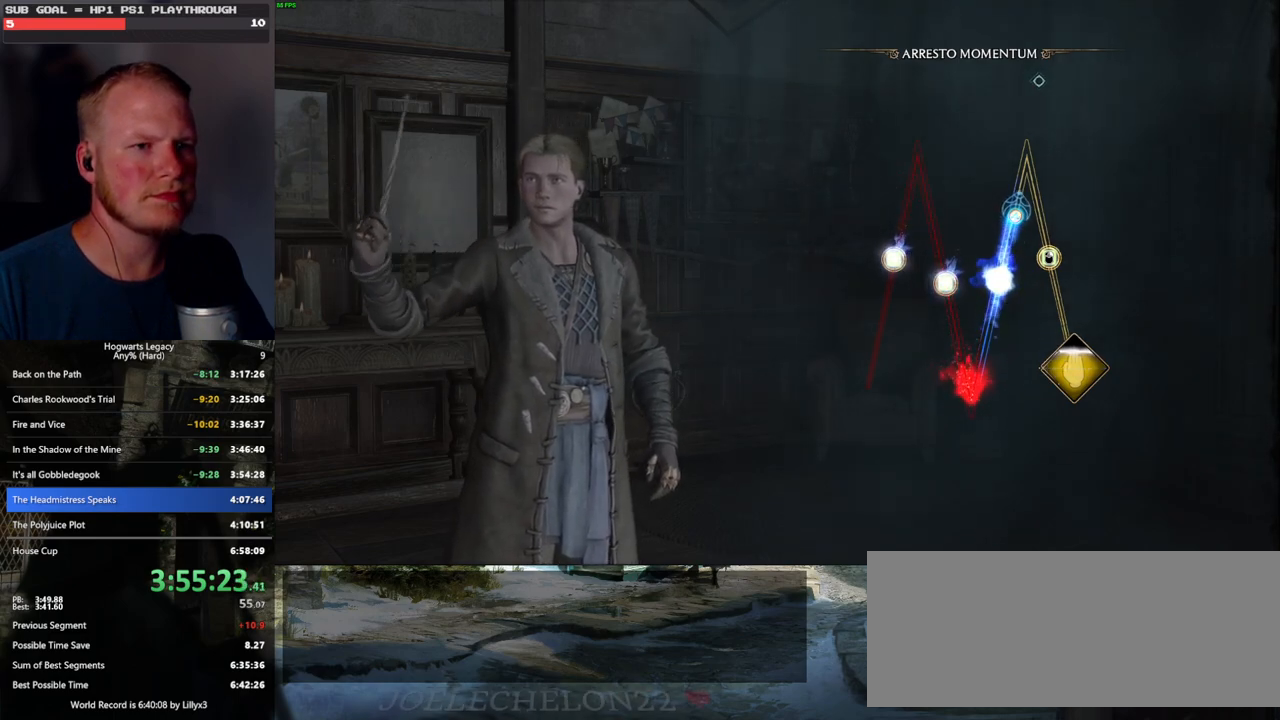
{"keys": [], "mouse": [], "events": []}
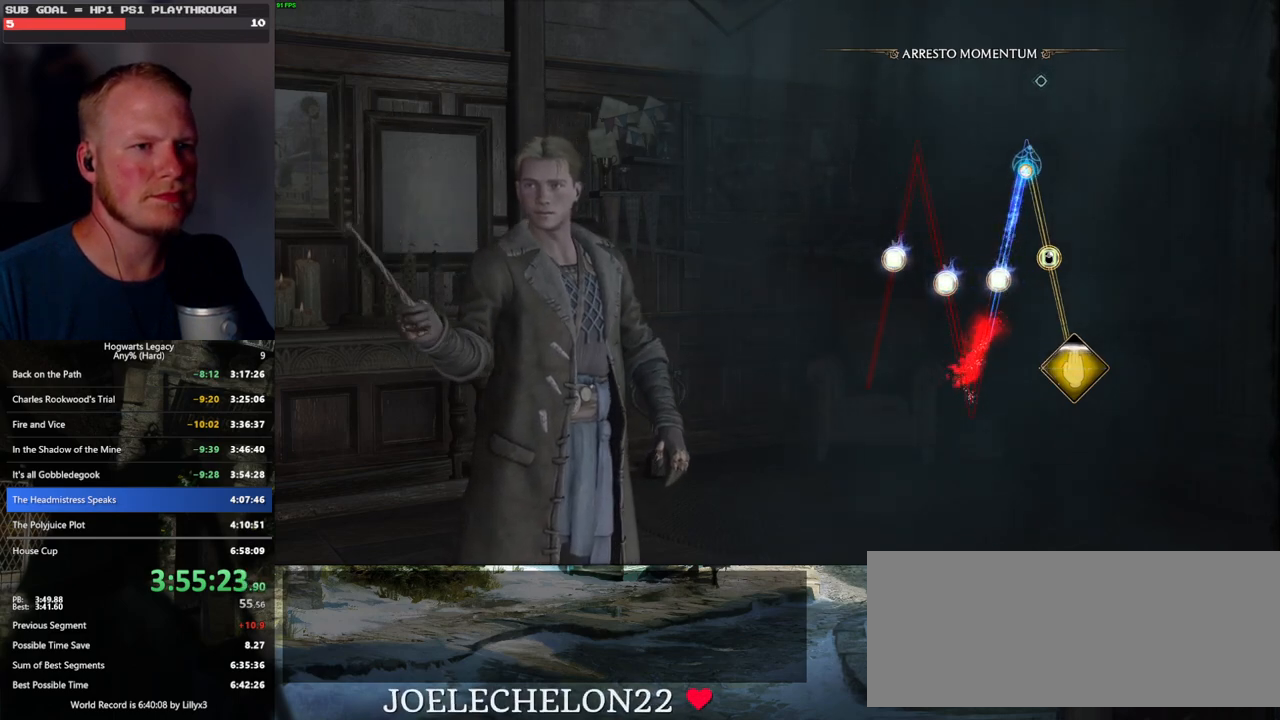
{"keys": [], "mouse": [], "events": []}
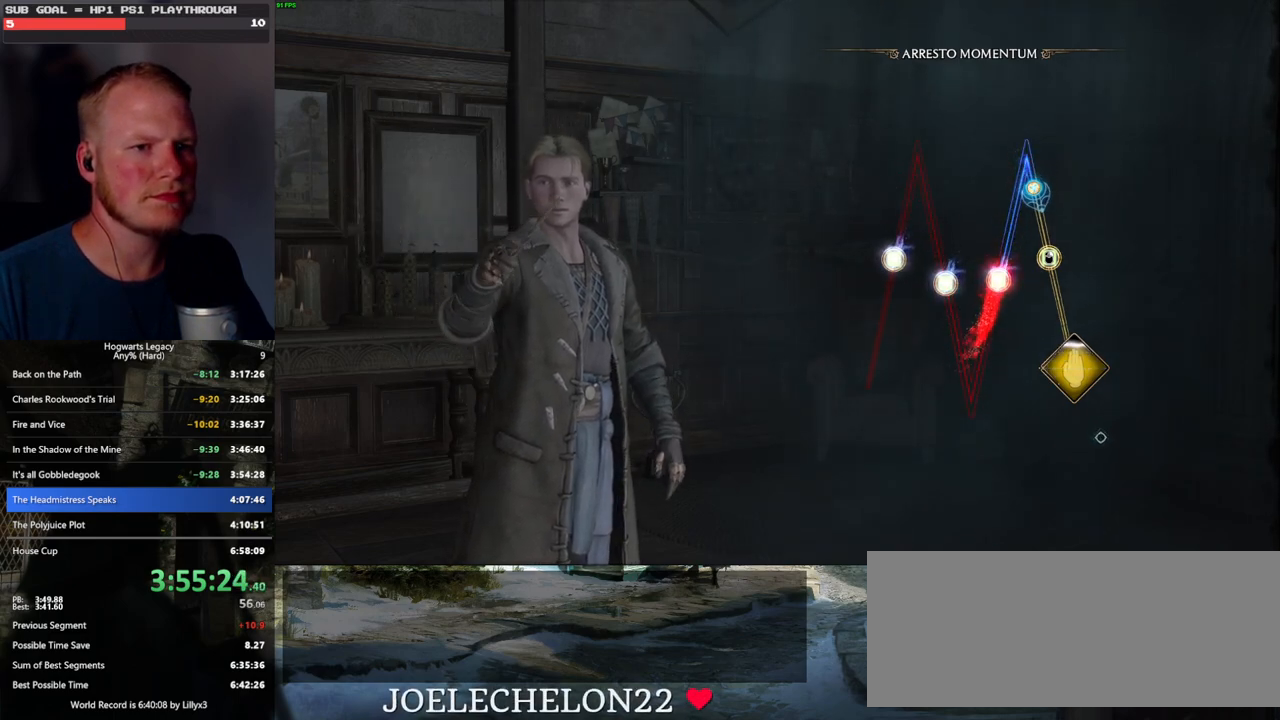
{"keys": [], "mouse": [], "events": [[300, "mouse_right", "down"], [416, "mouse_right", "up"]]}